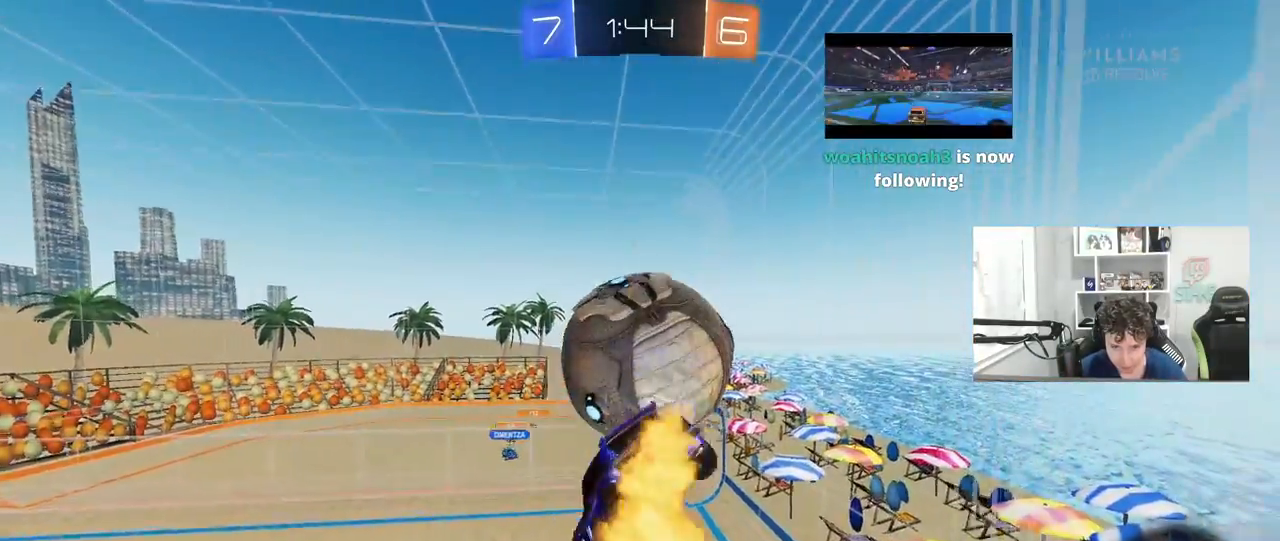
Gameplay with keyboard and mouse; each line is a JSON object with the keys and mouse buttons held at the frame after it. "events" lists presses ("down") and releases ("up") of "1", "2", "3", "4", "5", "a", "alt", "c", "caps_lock", "ctrl", "d", "e", "f", "g", "q", "r", "s", "shift", "space", "t", "tab", "v", "w", "x", "z", "mouse_left", "mouse_wheel" and "mouse_right" between this image and that frame as [ms after this image, input, new state], when the widget could be followed in between. "mouse_left", "mouse_wheel", "mouse_right" = the "left", "wheel", "right" buttons of the "mouse" list. No other keys are recorded. "wheel" means that the mouse wheel is clicked or scrolled. "mouse_move" is the direction in which the mouse moves at that frame (one of eight, or "still"), when it could be read.
{"keys": ["d"], "mouse": [], "mouse_move": "still", "events": [[117, "s", "up"], [350, "a", "down"], [350, "w", "down"], [400, "a", "up"], [450, "w", "up"]]}
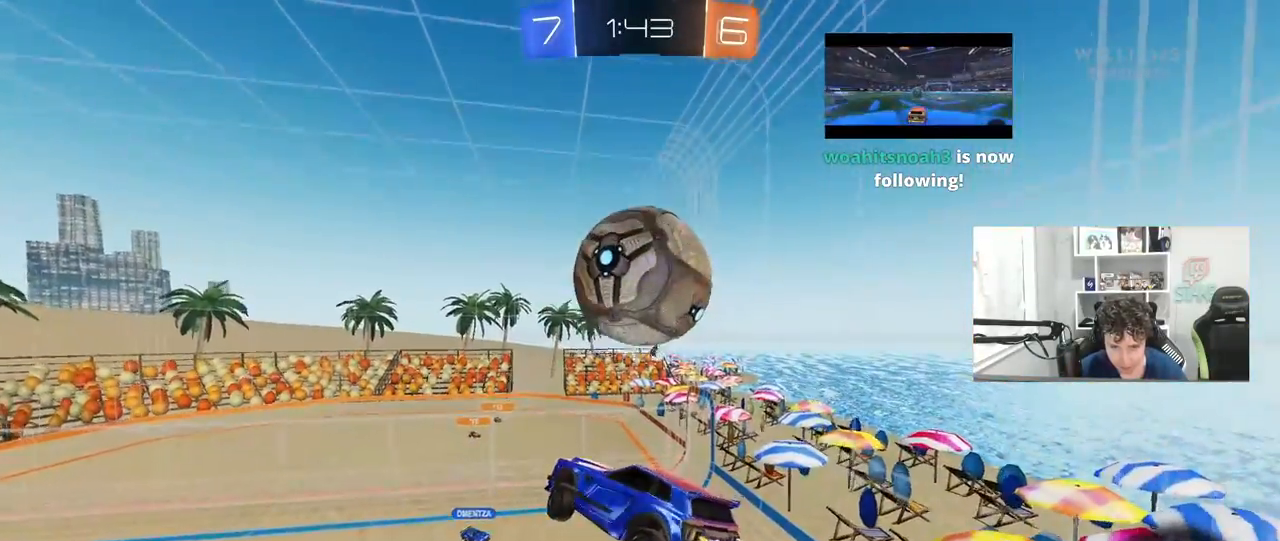
{"keys": ["a", "w"], "mouse": ["left"], "mouse_move": "still", "events": [[133, "s", "down"], [183, "a", "down"], [183, "d", "up"], [183, "mouse_left", "down"], [183, "shift", "down"], [217, "s", "up"], [267, "shift", "up"], [450, "w", "down"]]}
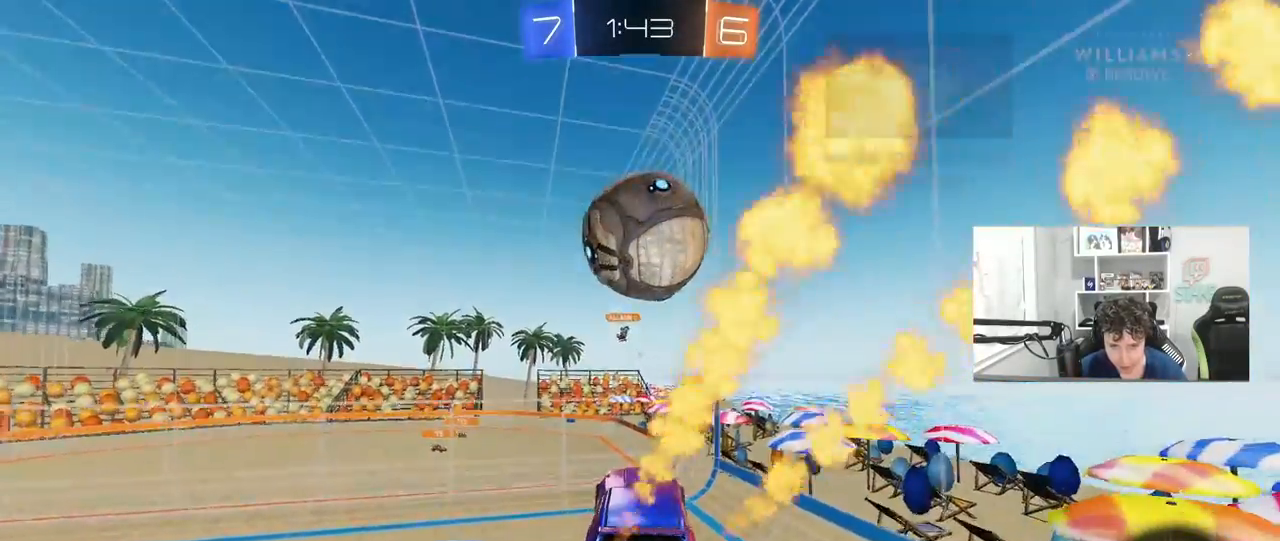
{"keys": ["d", "s"], "mouse": [], "mouse_move": "still", "events": [[50, "a", "up"], [50, "w", "up"], [183, "d", "down"], [183, "mouse_left", "up"], [283, "d", "up"], [333, "d", "down"], [333, "s", "down"]]}
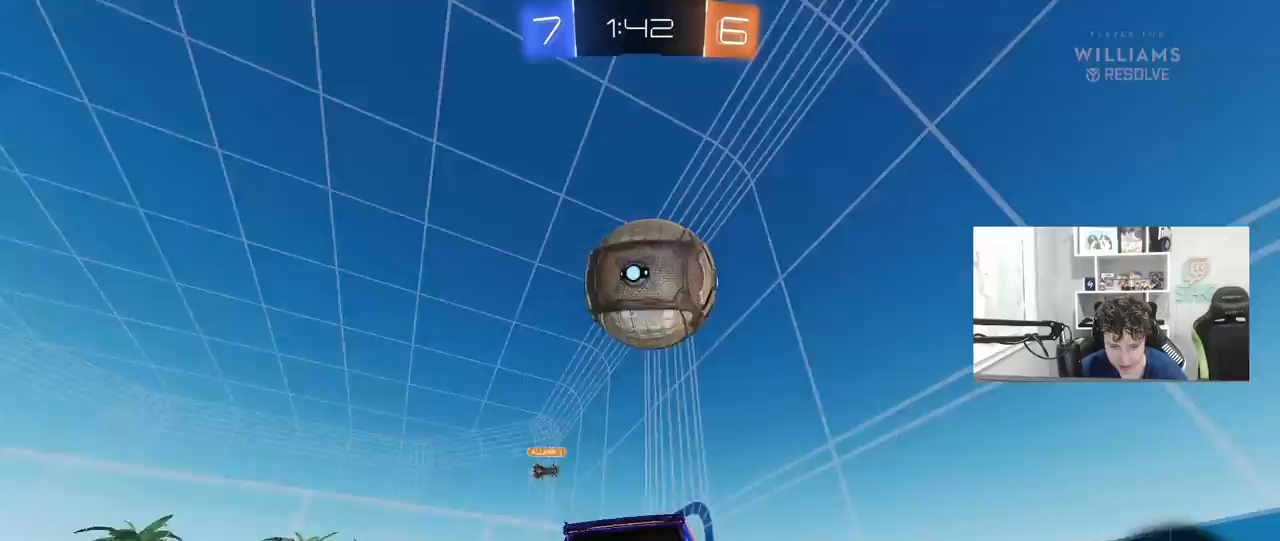
{"keys": ["a", "w"], "mouse": [], "mouse_move": "still", "events": [[250, "d", "up"], [300, "s", "up"], [483, "a", "down"], [483, "w", "down"]]}
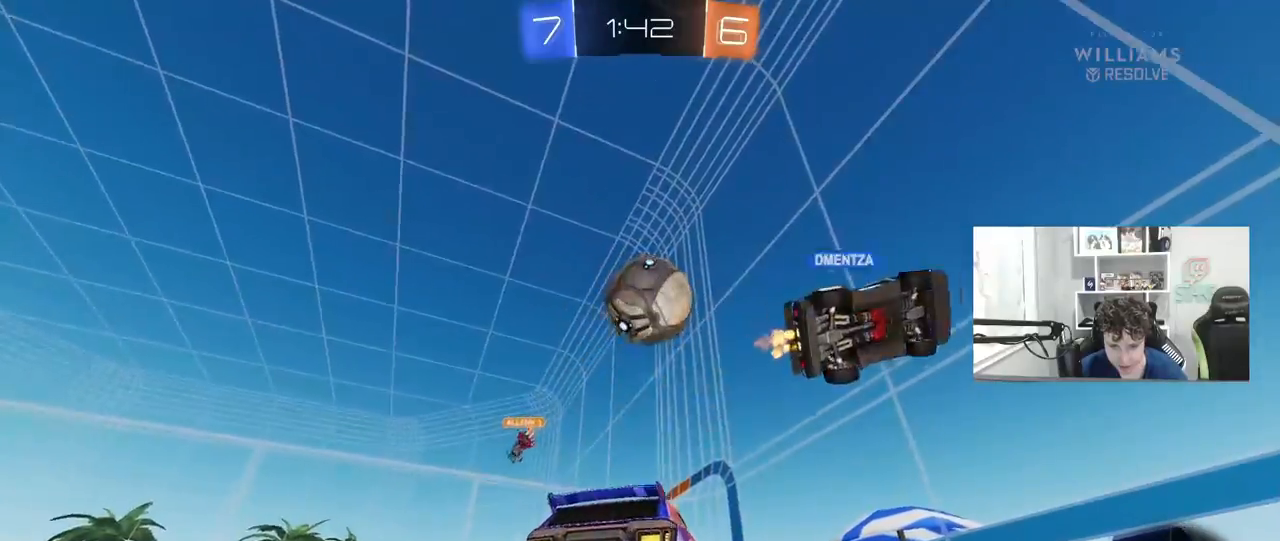
{"keys": ["d", "s"], "mouse": [], "mouse_move": "still", "events": [[317, "w", "up"], [417, "a", "up"], [417, "s", "down"], [450, "d", "down"]]}
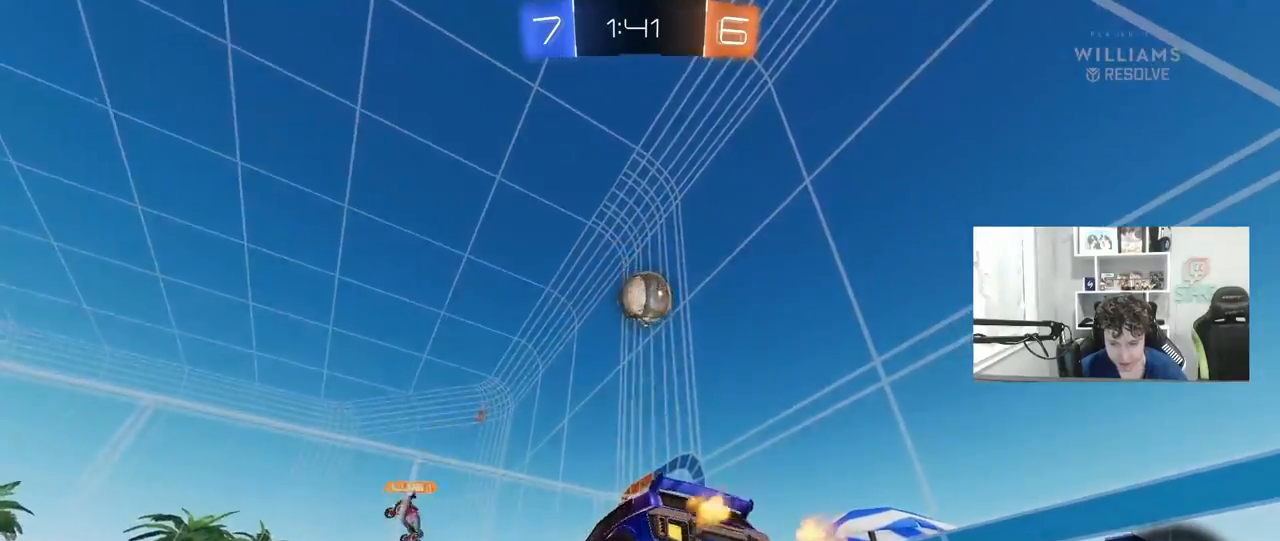
{"keys": ["a", "s"], "mouse": [], "mouse_move": "still", "events": [[200, "d", "up"], [283, "a", "down"]]}
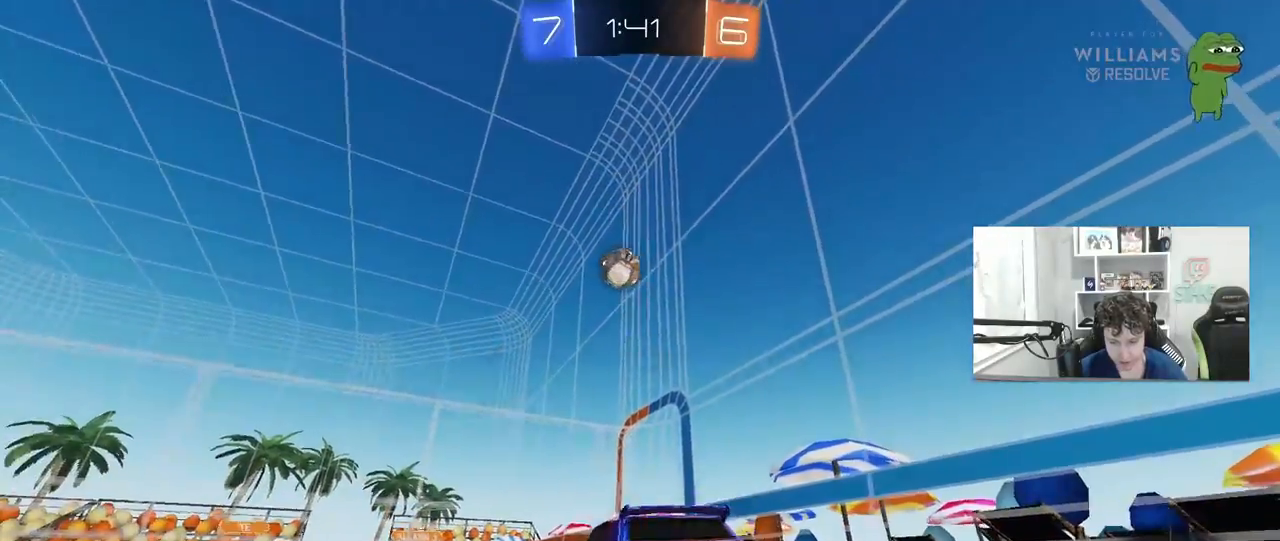
{"keys": ["a", "s", "shift"], "mouse": [], "mouse_move": "still", "events": [[17, "a", "up"], [167, "d", "down"], [300, "shift", "down"], [483, "a", "down"], [483, "d", "up"]]}
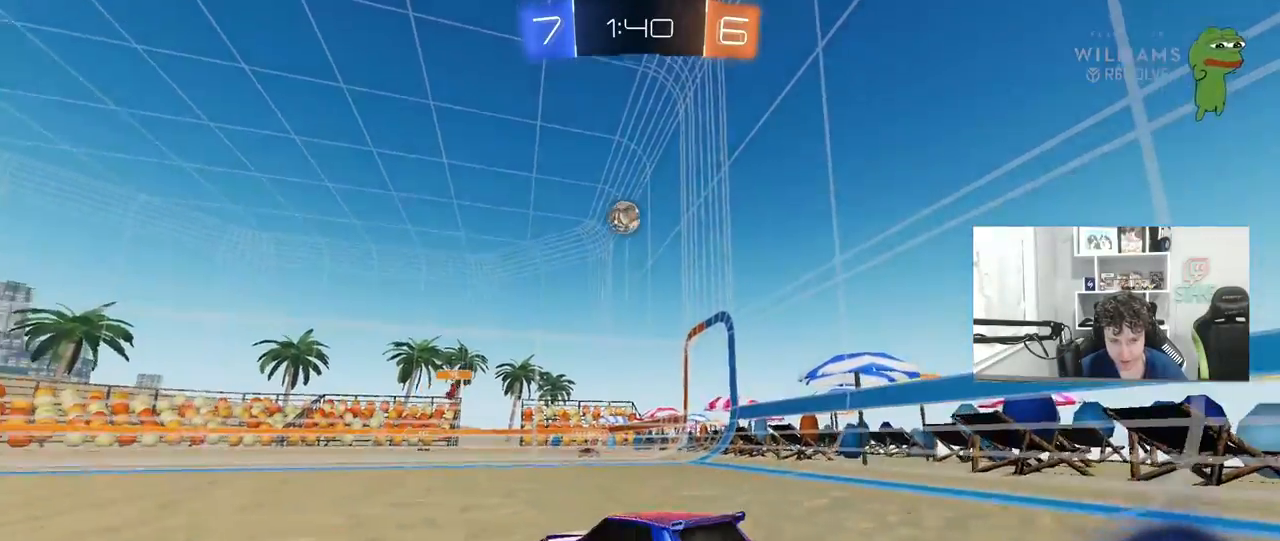
{"keys": ["d", "w"], "mouse": [], "mouse_move": "still", "events": [[33, "shift", "up"], [267, "a", "up"], [317, "s", "up"], [367, "d", "down"], [417, "w", "down"]]}
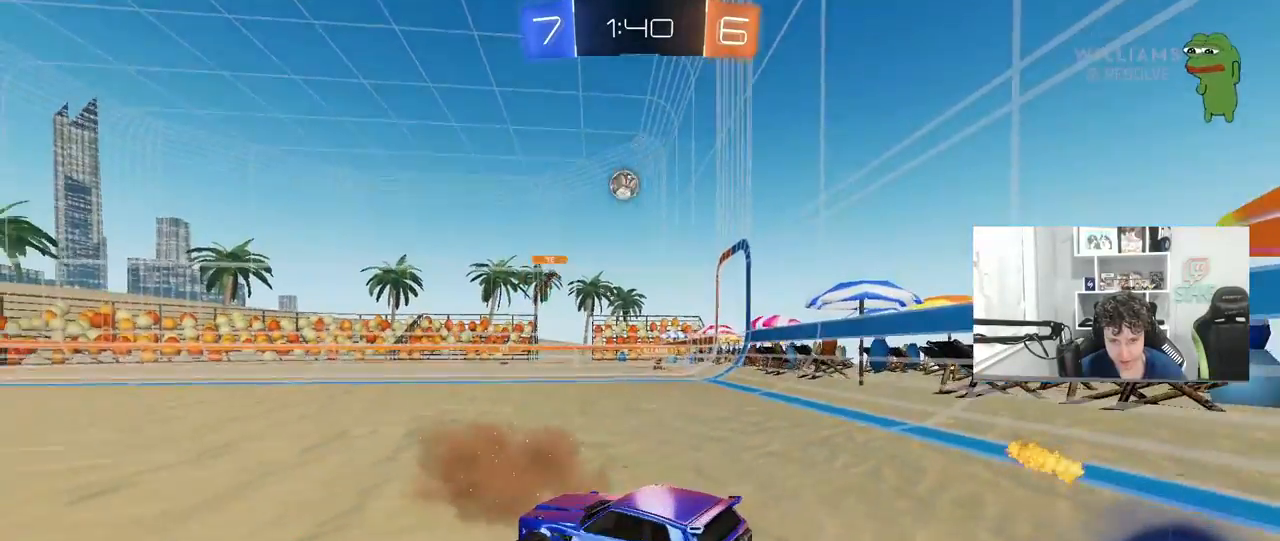
{"keys": ["d", "w"], "mouse": [], "mouse_move": "still", "events": []}
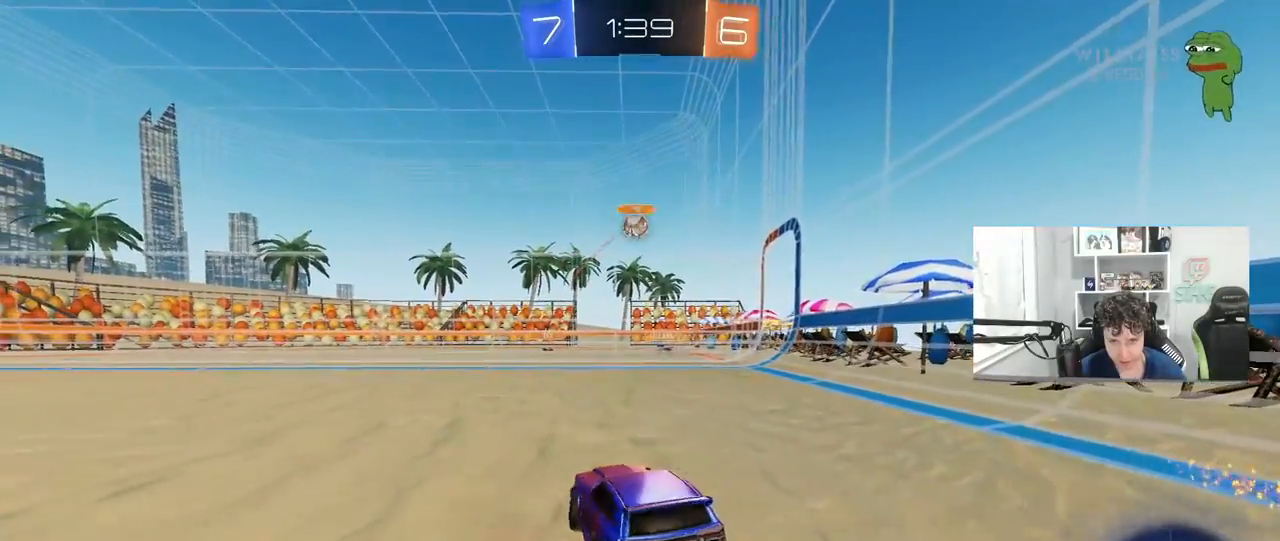
{"keys": ["a", "w"], "mouse": [], "mouse_move": "still", "events": [[200, "a", "down"], [200, "d", "up"]]}
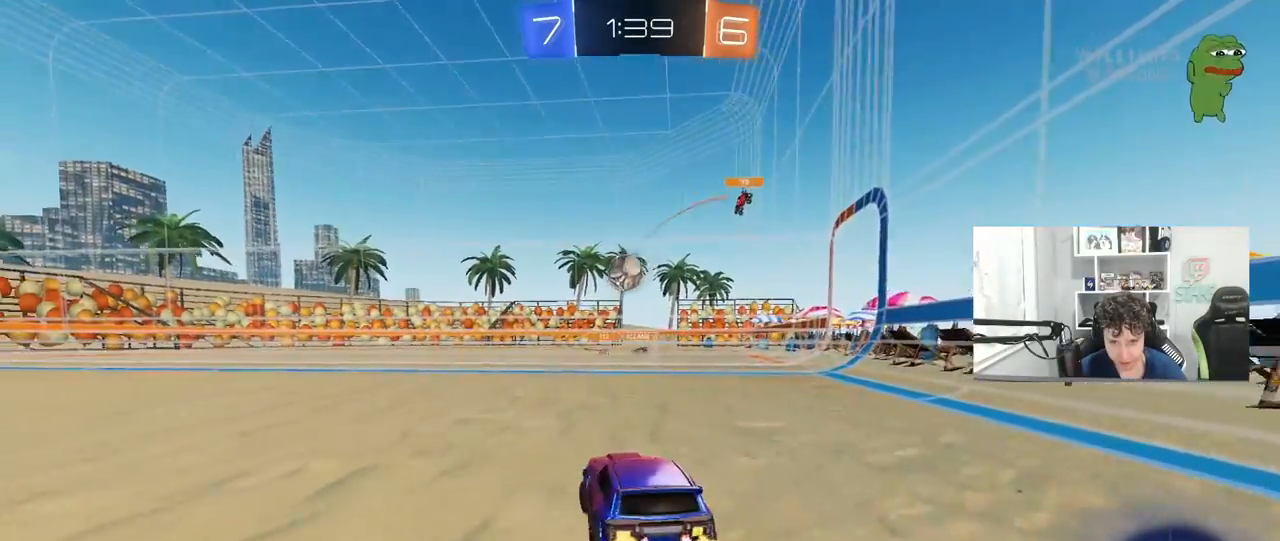
{"keys": ["d", "w"], "mouse": [], "mouse_move": "still", "events": [[417, "a", "up"], [450, "d", "down"]]}
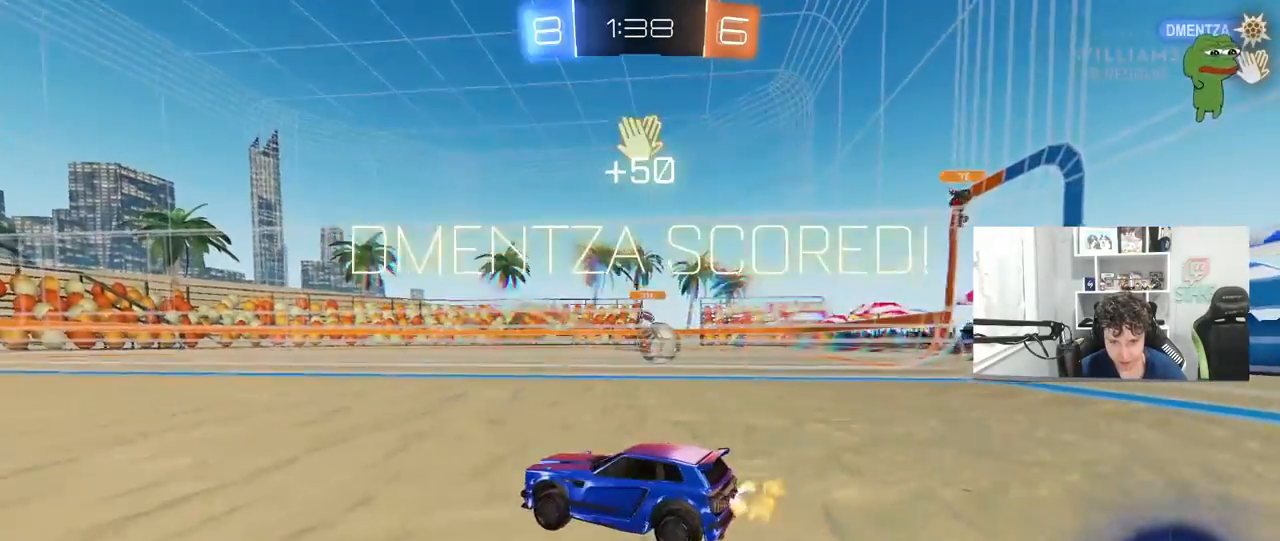
{"keys": ["s"], "mouse": [], "mouse_move": "up-right", "events": [[150, "w", "up"], [200, "d", "up"], [467, "s", "down"]]}
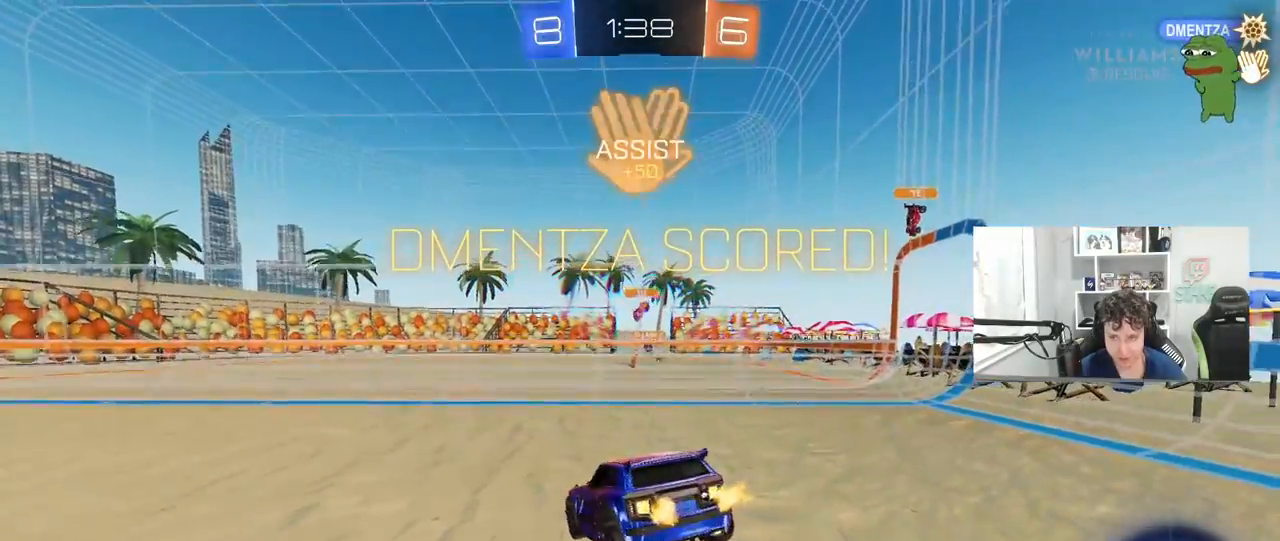
{"keys": [], "mouse": [], "mouse_move": "up-right", "events": [[67, "a", "down"], [67, "mouse_right", "down"], [150, "mouse_right", "up"], [150, "space", "down"], [200, "a", "up"], [250, "mouse_right", "down"], [350, "space", "up"], [450, "mouse_right", "up"], [450, "s", "up"]]}
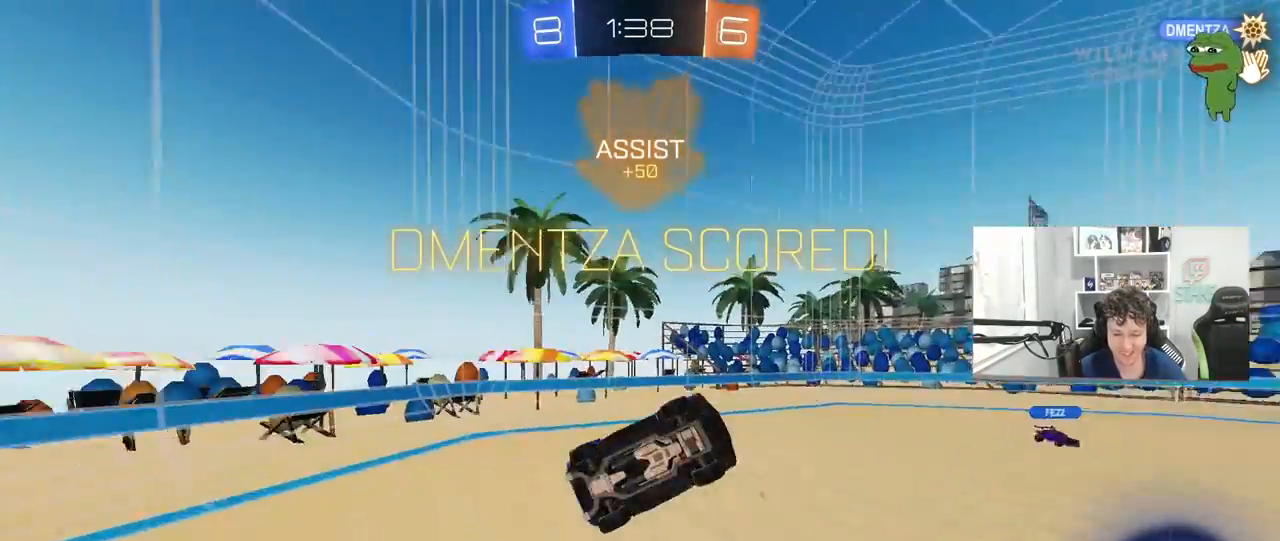
{"keys": ["w"], "mouse": [], "mouse_move": "still", "events": [[33, "a", "down"], [33, "shift", "down"], [83, "mouse_left", "down"], [83, "w", "down"], [367, "shift", "up"], [433, "mouse_left", "up"], [450, "a", "up"]]}
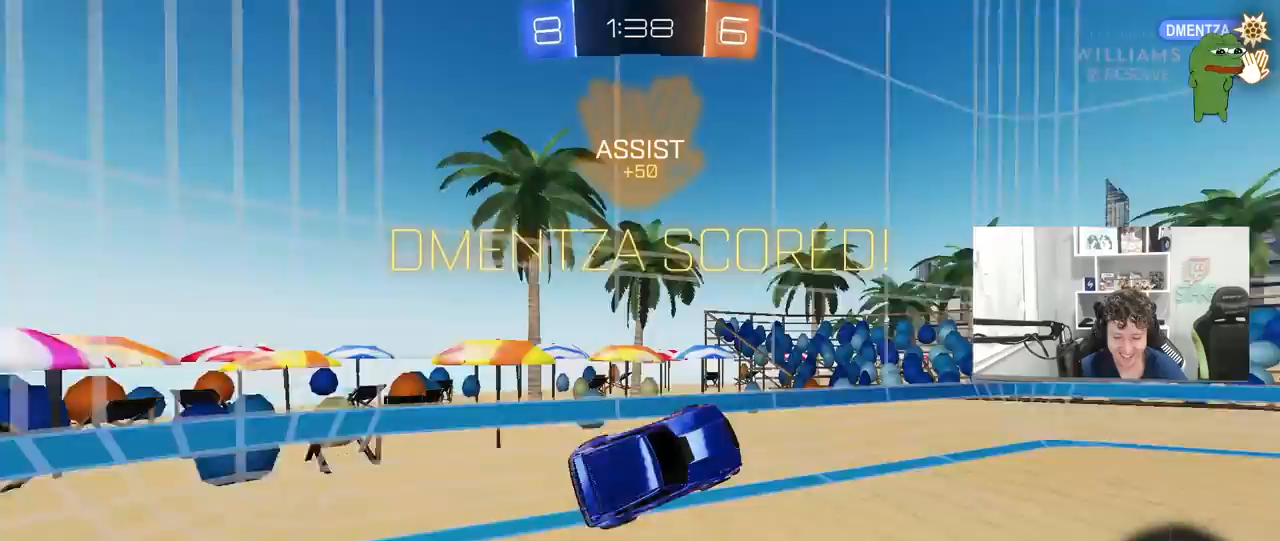
{"keys": ["a"], "mouse": ["left", "right"], "mouse_move": "still", "events": [[50, "d", "down"], [100, "shift", "down"], [183, "shift", "up"], [417, "d", "up"], [417, "mouse_left", "down"], [417, "w", "up"], [467, "a", "down"], [467, "mouse_right", "down"]]}
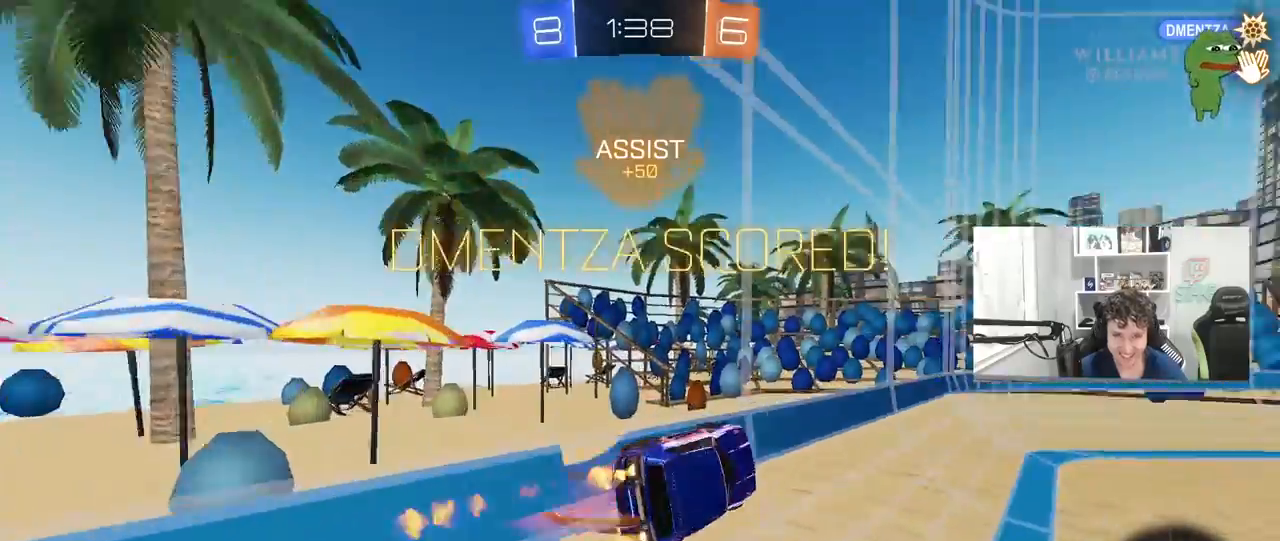
{"keys": ["d"], "mouse": [], "mouse_move": "still", "events": [[67, "d", "down"], [67, "mouse_right", "up"], [67, "shift", "down"], [67, "w", "down"], [117, "a", "up"], [117, "mouse_right", "down"], [167, "s", "down"], [200, "w", "up"], [300, "mouse_right", "up"], [433, "s", "up"], [483, "mouse_left", "up"], [483, "shift", "up"]]}
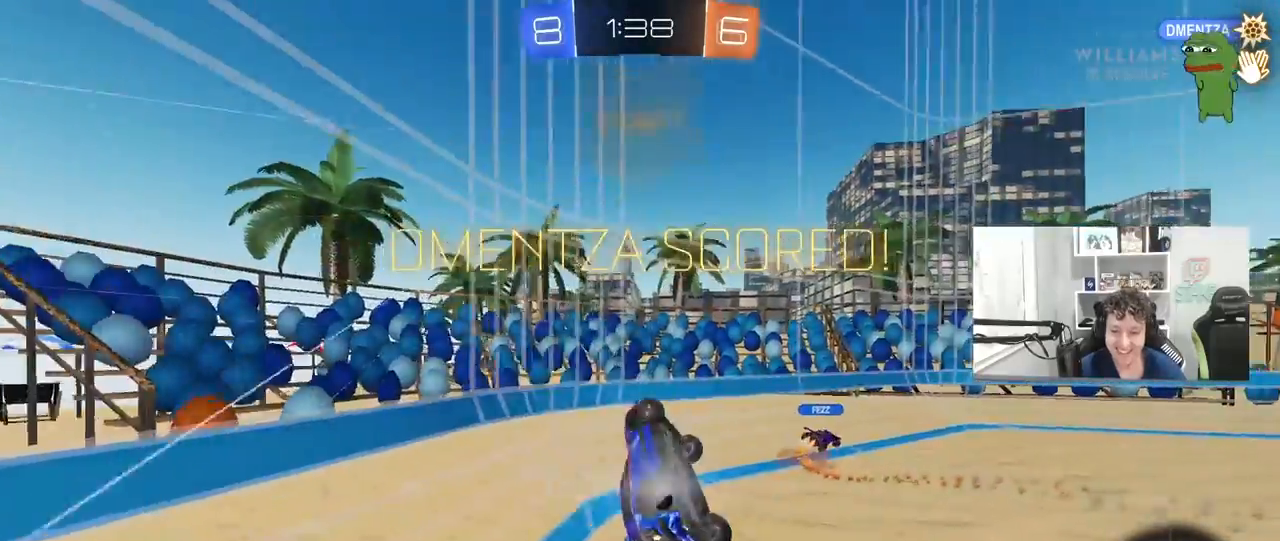
{"keys": [], "mouse": ["left"], "mouse_move": "still", "events": [[167, "mouse_left", "down"], [217, "s", "down"], [217, "shift", "down"], [367, "shift", "up"], [417, "d", "up"], [417, "s", "up"]]}
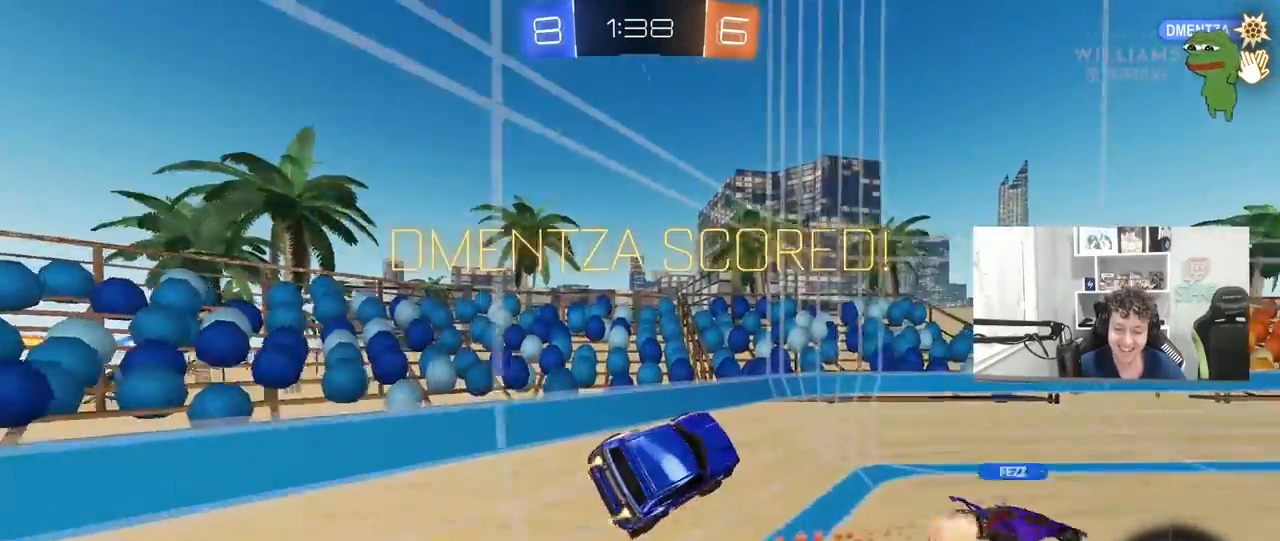
{"keys": ["d", "w"], "mouse": [], "mouse_move": "still", "events": [[50, "mouse_left", "up"], [100, "w", "down"], [283, "mouse_left", "down"], [333, "d", "down"], [417, "mouse_left", "up"]]}
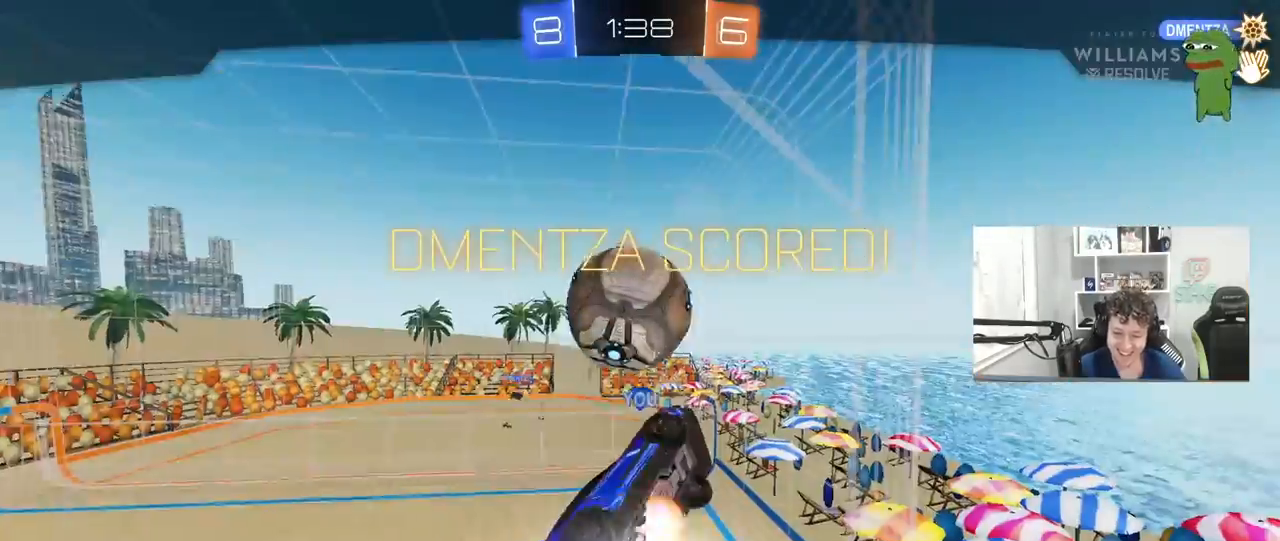
{"keys": [], "mouse": ["right"], "mouse_move": "still", "events": [[17, "d", "up"], [167, "a", "down"], [250, "a", "up"], [250, "mouse_right", "down"], [400, "mouse_right", "up"], [433, "mouse_right", "down"], [483, "w", "up"]]}
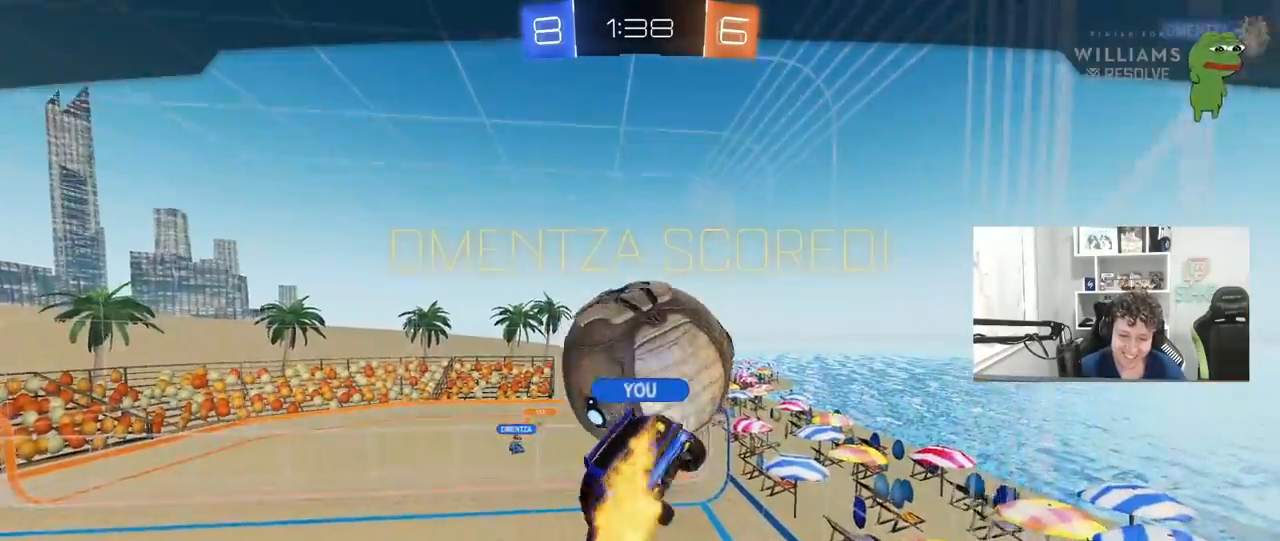
{"keys": [], "mouse": [], "mouse_move": "still", "events": [[133, "mouse_right", "up"]]}
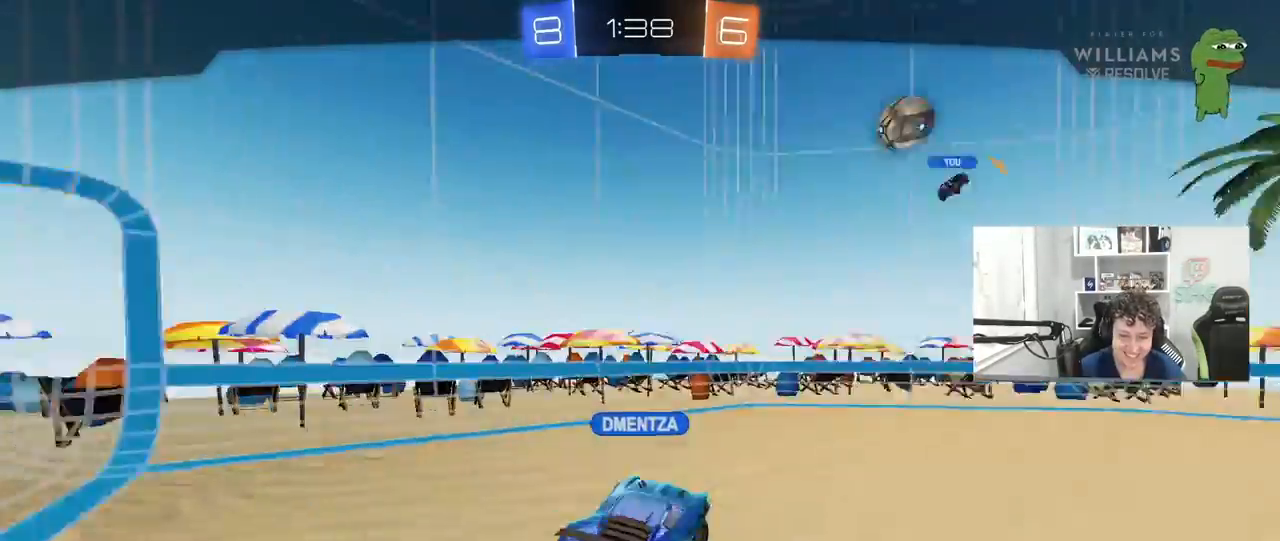
{"keys": [], "mouse": [], "mouse_move": "still", "events": [[233, "mouse_right", "down"], [433, "mouse_right", "up"]]}
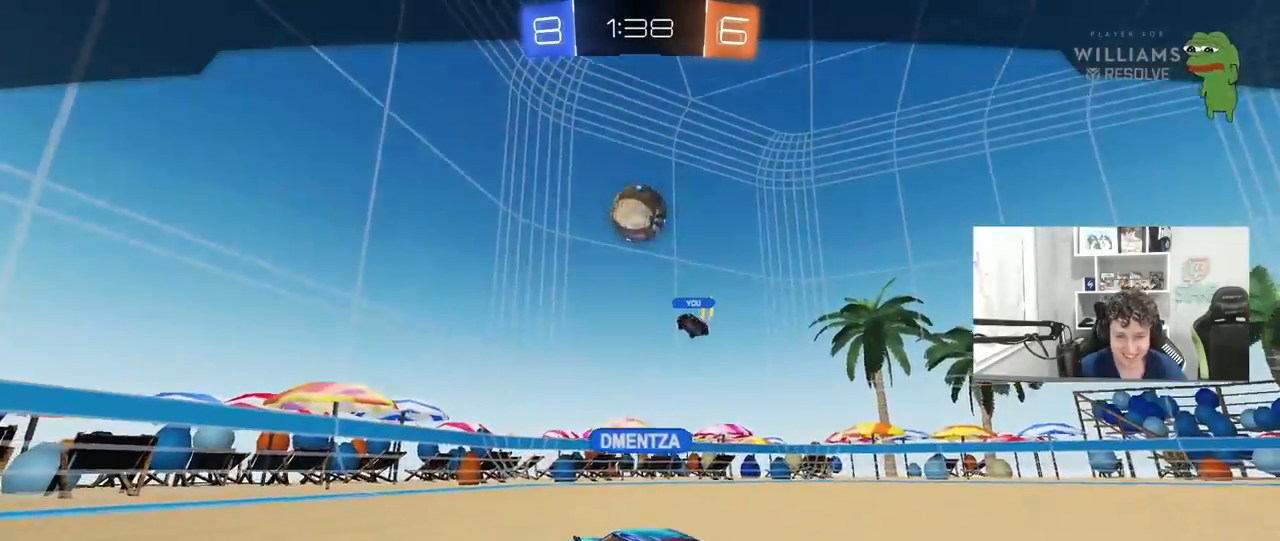
{"keys": [], "mouse": ["right"], "mouse_move": "still", "events": [[17, "mouse_right", "down"], [250, "mouse_right", "up"], [300, "mouse_right", "down"]]}
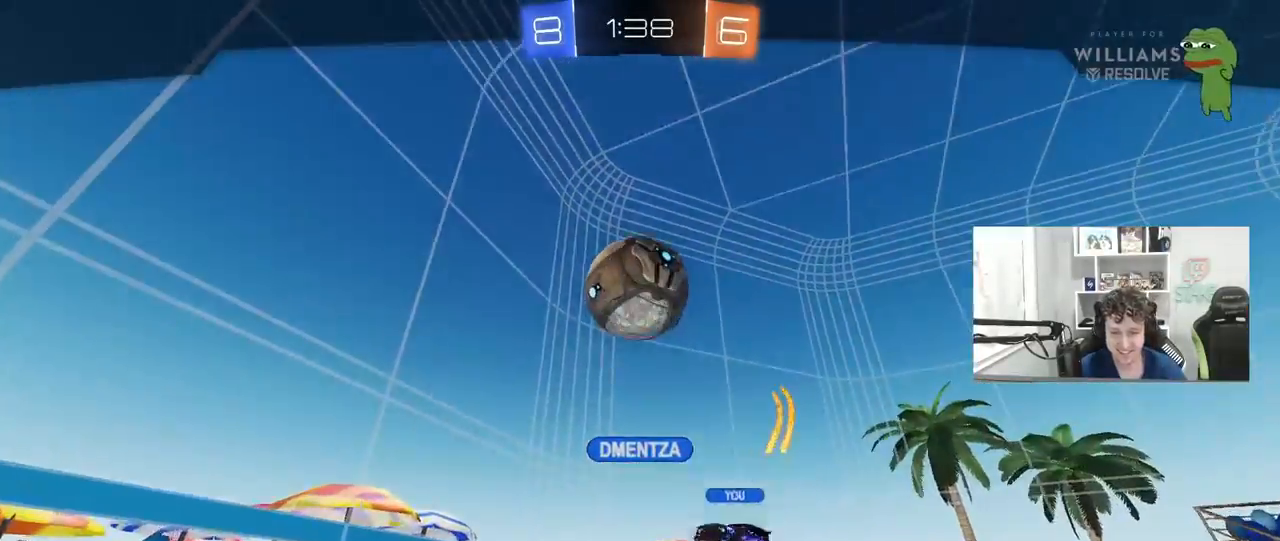
{"keys": [], "mouse": ["right"], "mouse_move": "still", "events": [[33, "mouse_right", "up"], [83, "mouse_right", "down"], [317, "mouse_right", "up"], [367, "mouse_right", "down"]]}
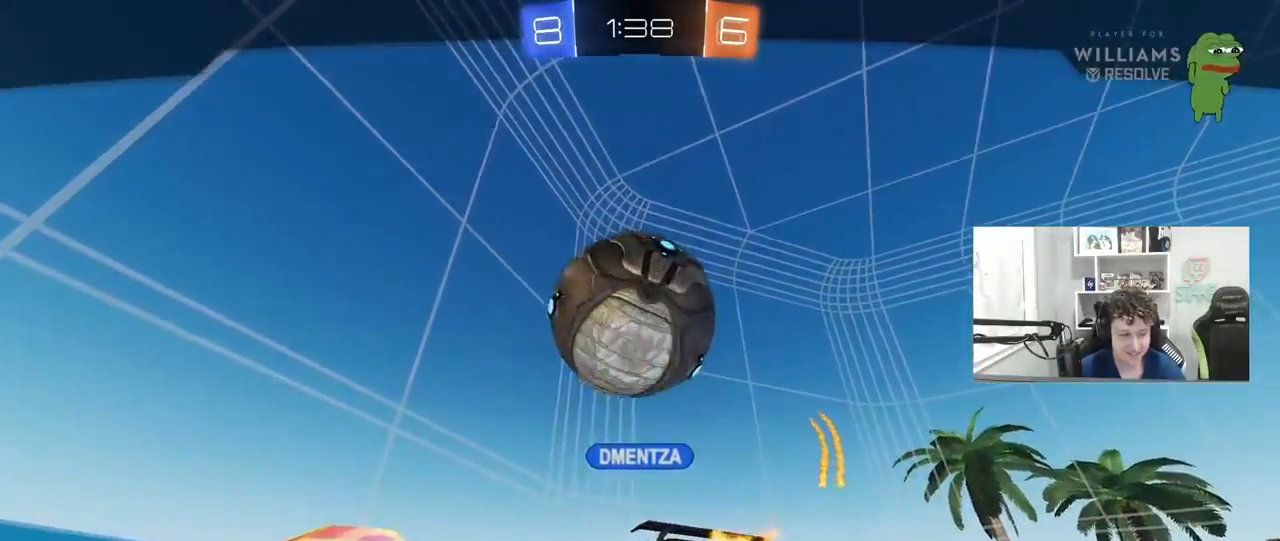
{"keys": [], "mouse": [], "mouse_move": "still", "events": [[100, "mouse_right", "up"]]}
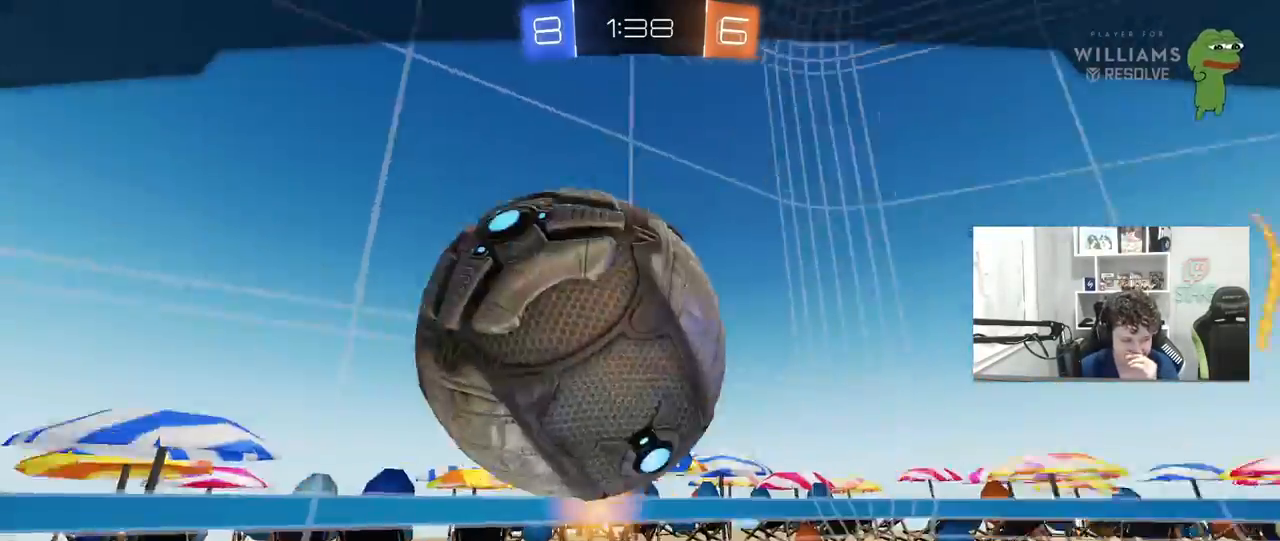
{"keys": [], "mouse": ["right"], "mouse_move": "still", "events": [[350, "mouse_right", "down"]]}
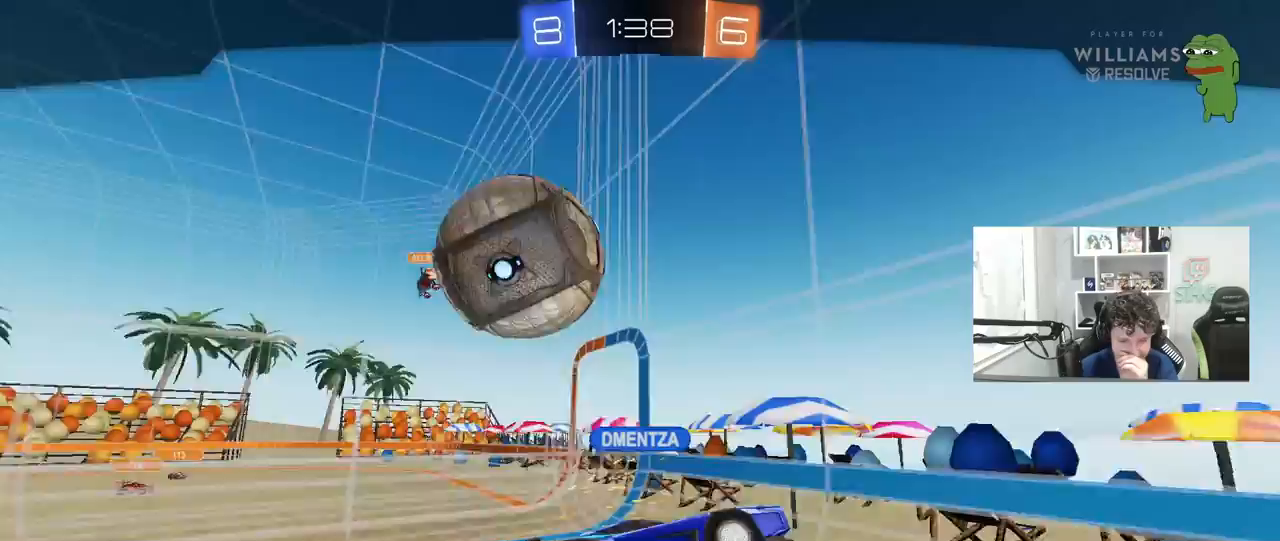
{"keys": [], "mouse": [], "mouse_move": "still", "events": [[83, "mouse_right", "up"], [183, "mouse_right", "down"], [450, "mouse_right", "up"]]}
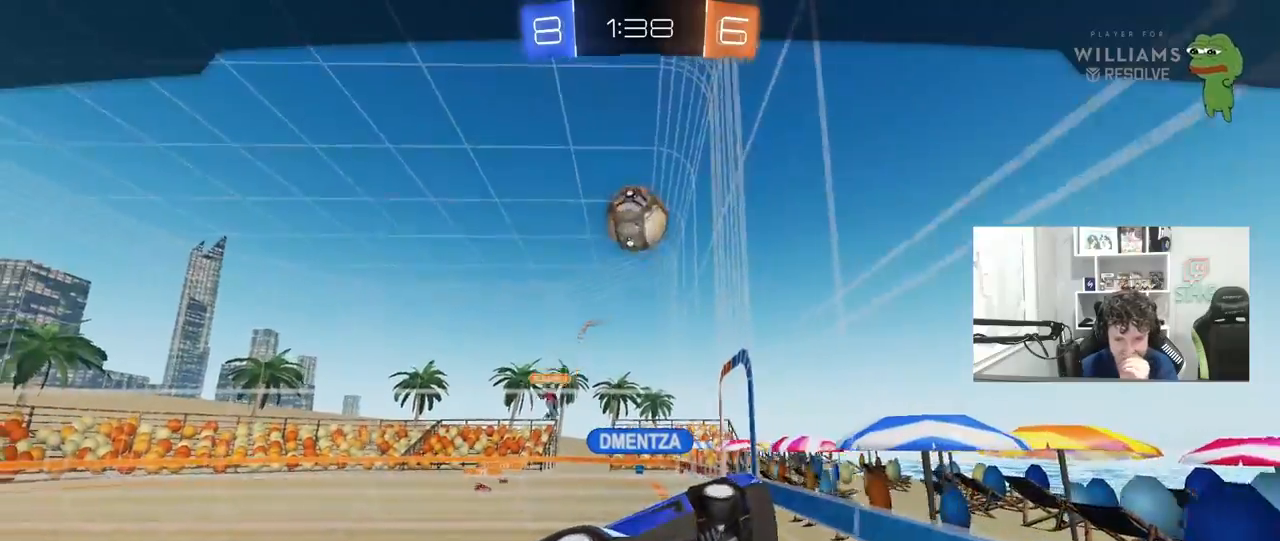
{"keys": [], "mouse": ["right"], "mouse_move": "still", "events": [[100, "mouse_right", "down"], [333, "mouse_right", "up"], [433, "mouse_right", "down"]]}
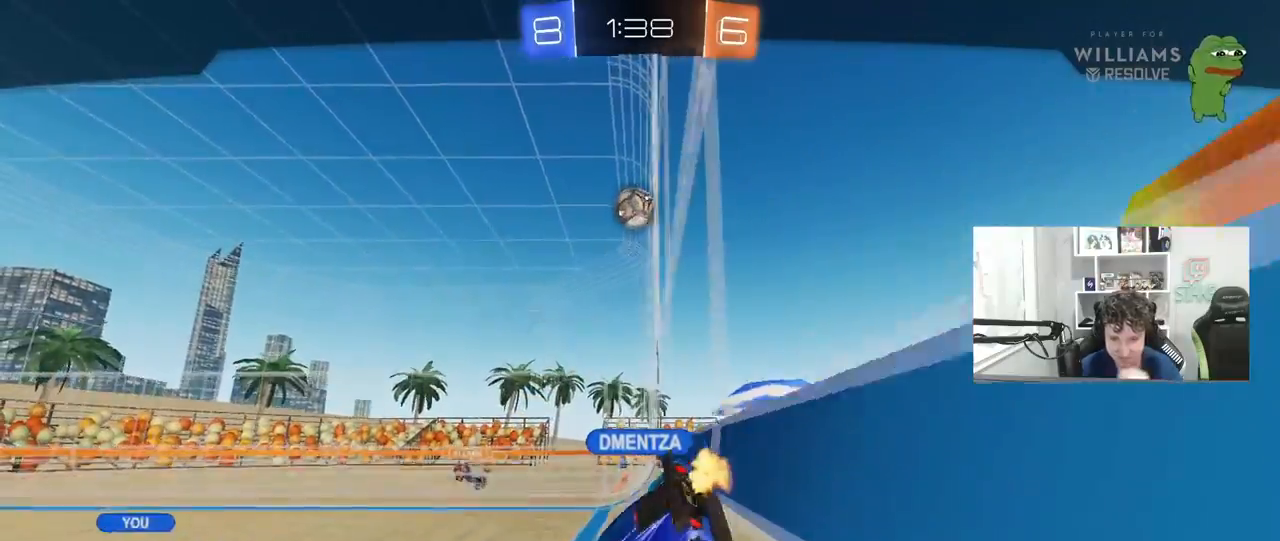
{"keys": [], "mouse": [], "mouse_move": "still", "events": [[150, "mouse_right", "up"], [250, "mouse_right", "down"], [483, "mouse_right", "up"]]}